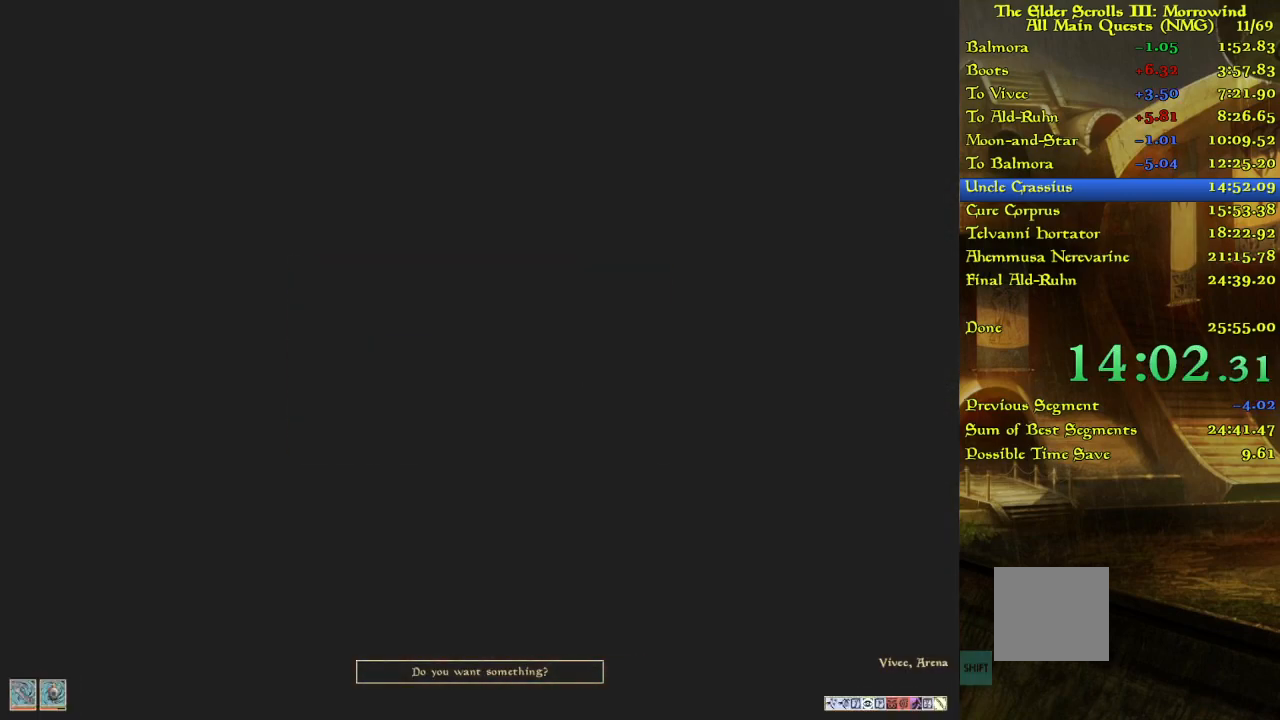
Gameplay with keyboard; each line is a JSON object with the keys held at the frame after it. "events" lists presses ("down") and releases ("up") of "w" between this image and that frame as [ms after this image, input, new state], when the widget could be followed in between. No other keys are recorded. Mouse input is not recorded.
{"keys": [], "events": [[83, "w", "up"], [133, "w", "down"], [217, "w", "up"]]}
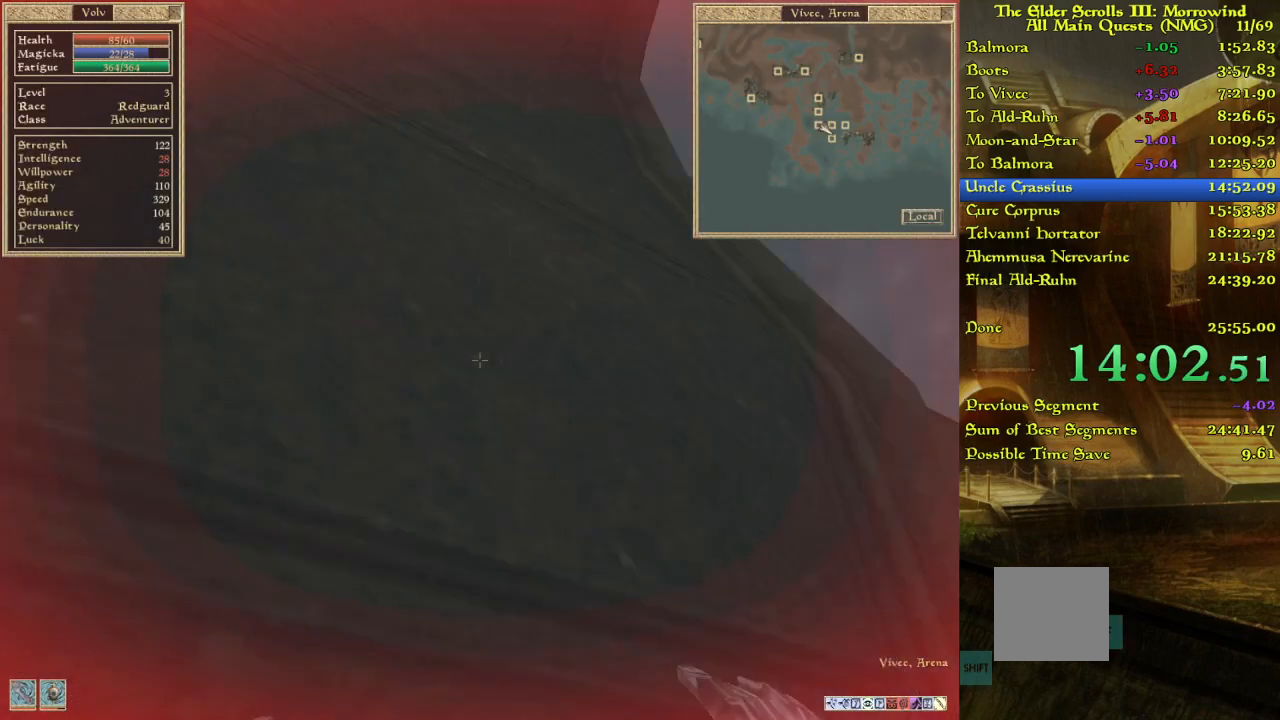
{"keys": ["w"], "events": [[67, "w", "down"]]}
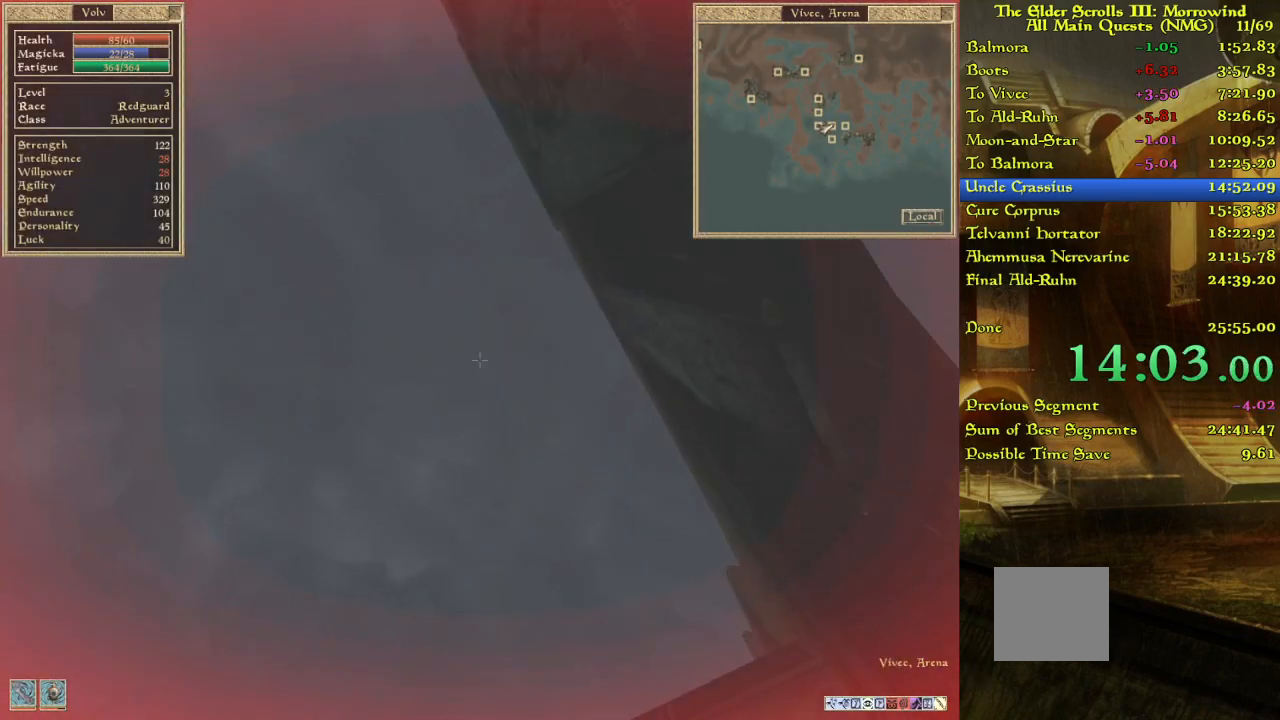
{"keys": ["w"], "events": []}
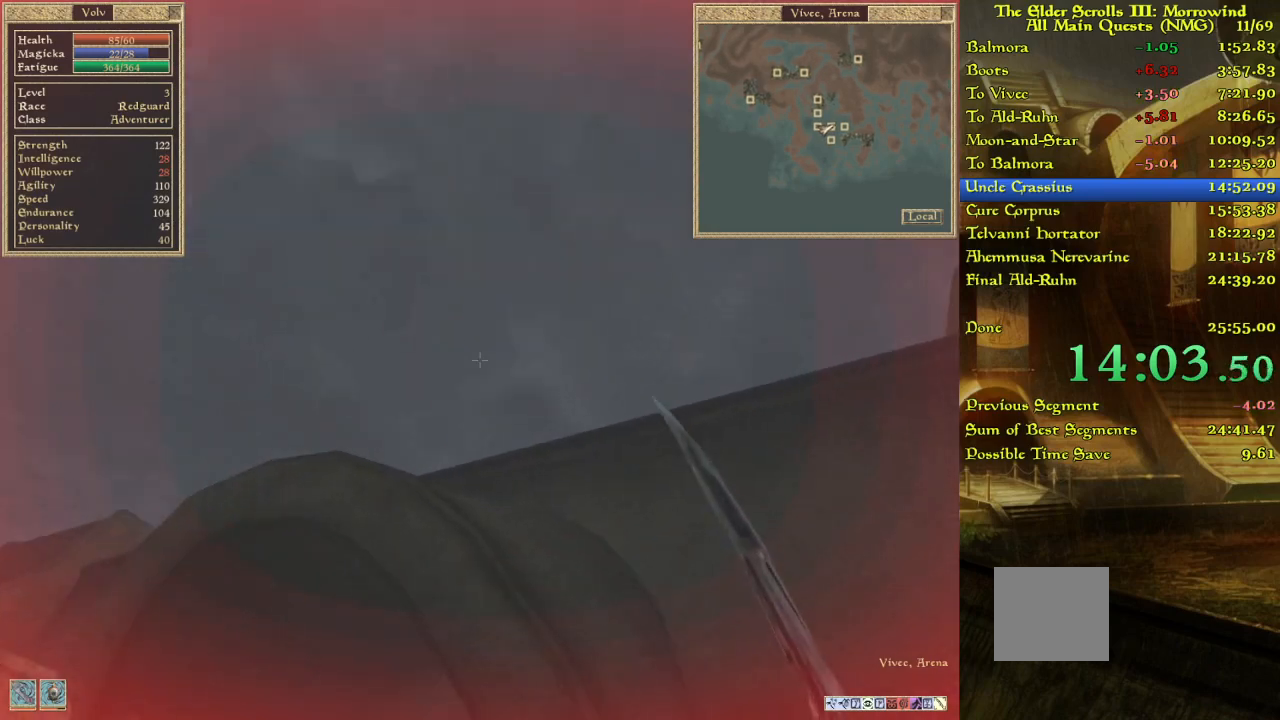
{"keys": ["w"], "events": []}
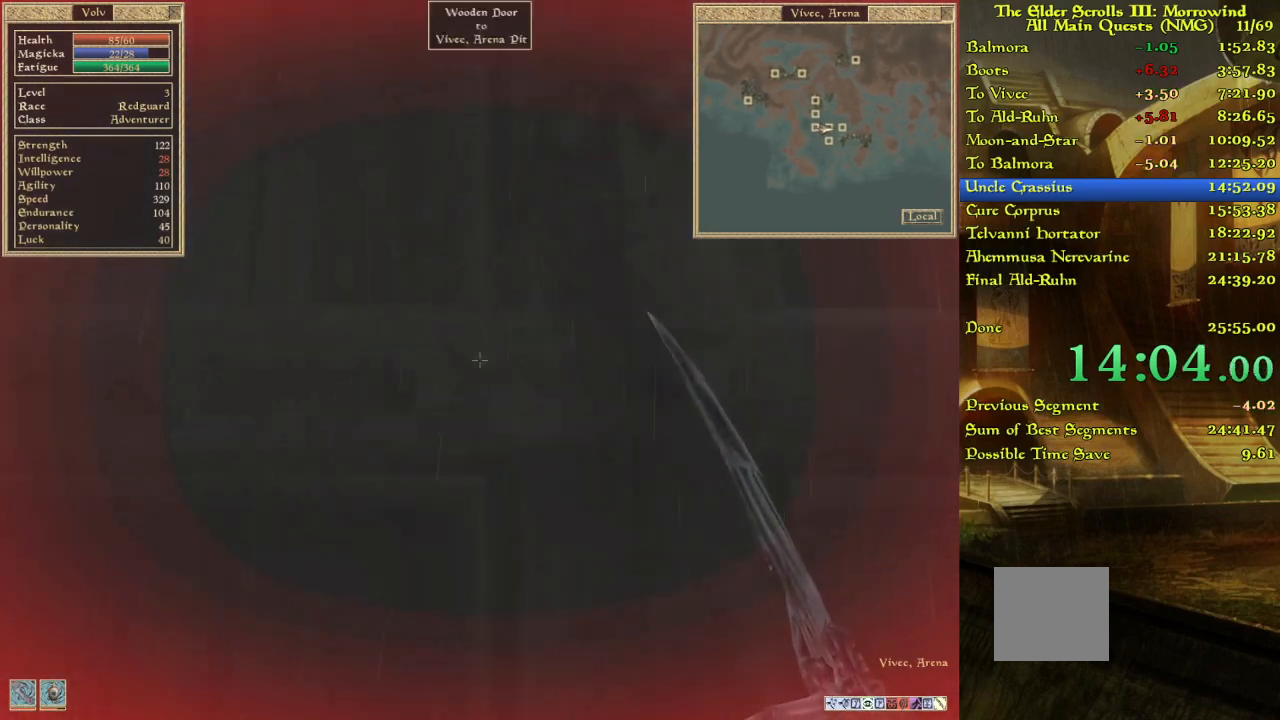
{"keys": ["w"], "events": [[67, "w", "up"], [117, "w", "down"], [400, "w", "up"], [450, "w", "down"]]}
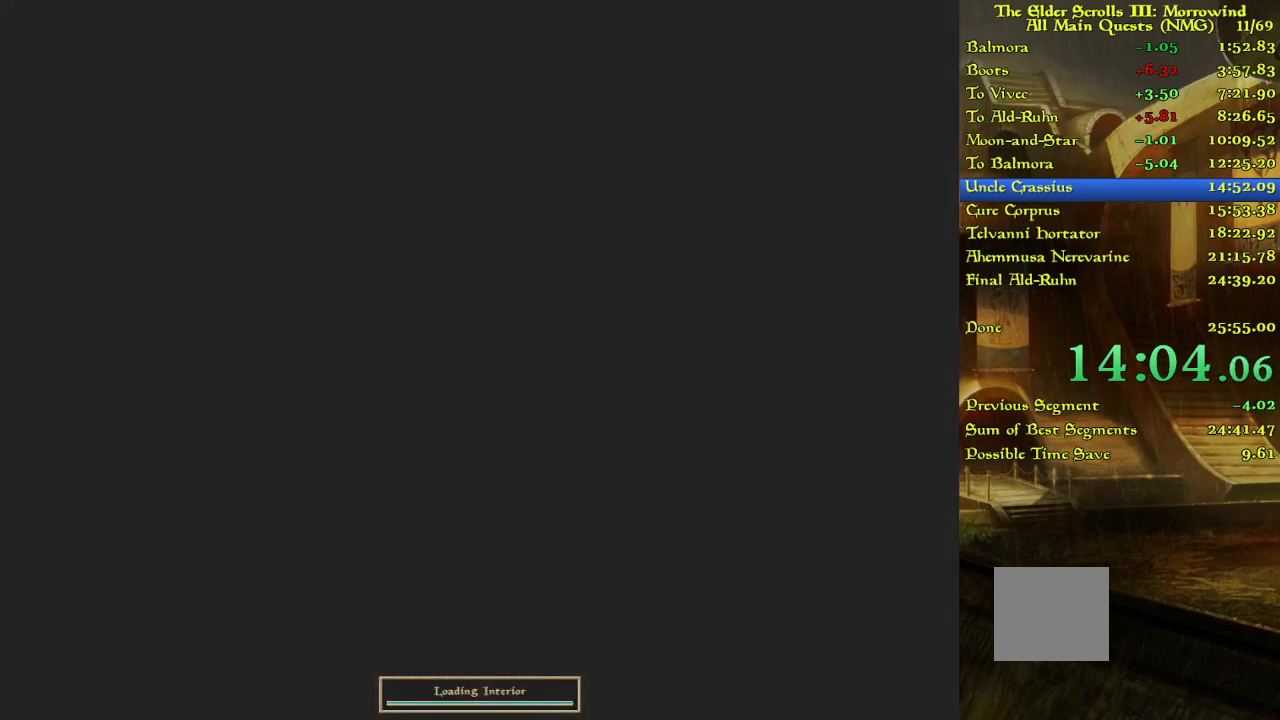
{"keys": [], "events": [[67, "w", "up"], [117, "w", "down"], [333, "w", "up"]]}
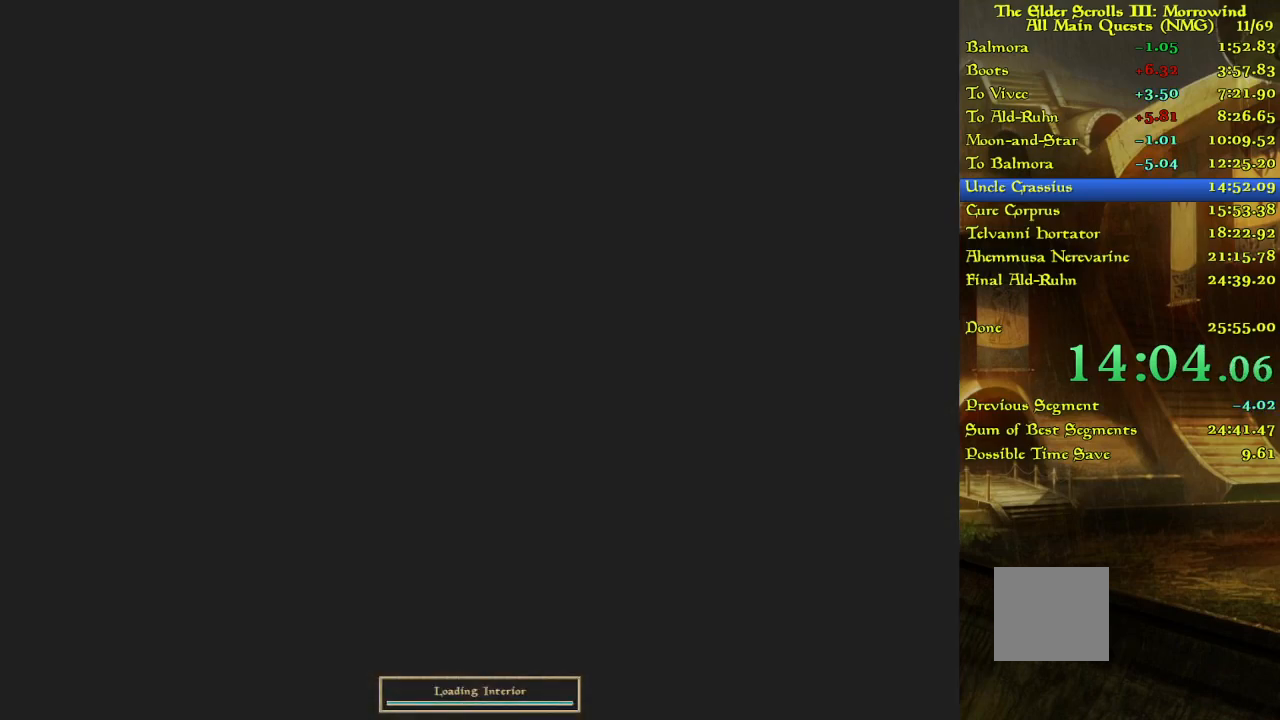
{"keys": ["w"], "events": [[67, "w", "down"], [317, "w", "up"], [383, "w", "down"]]}
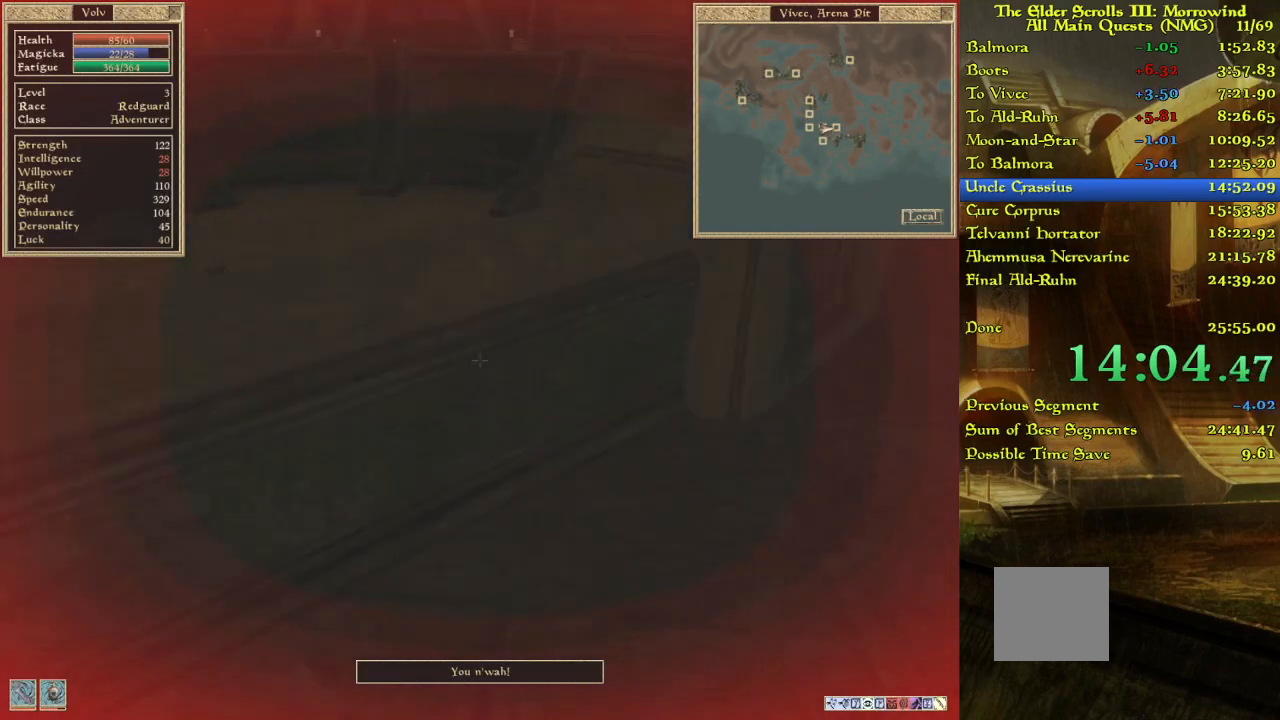
{"keys": ["w"], "events": [[133, "w", "up"], [450, "w", "down"]]}
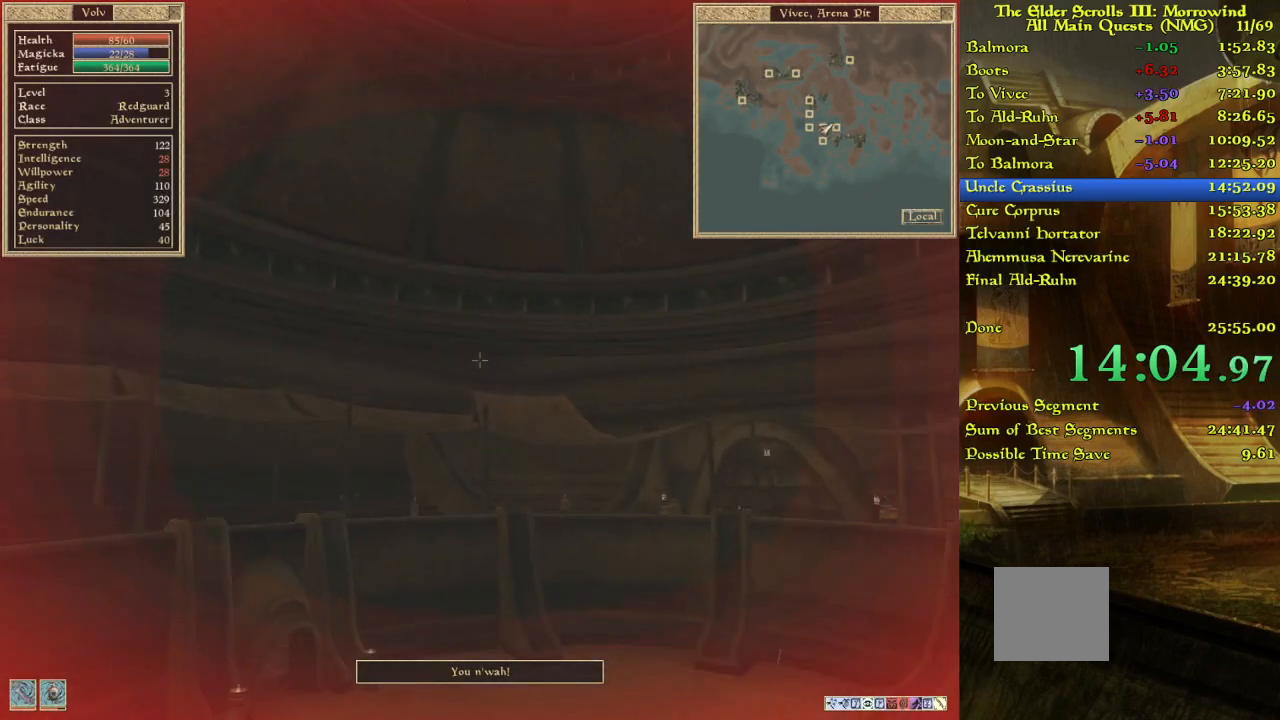
{"keys": [], "events": [[433, "w", "up"]]}
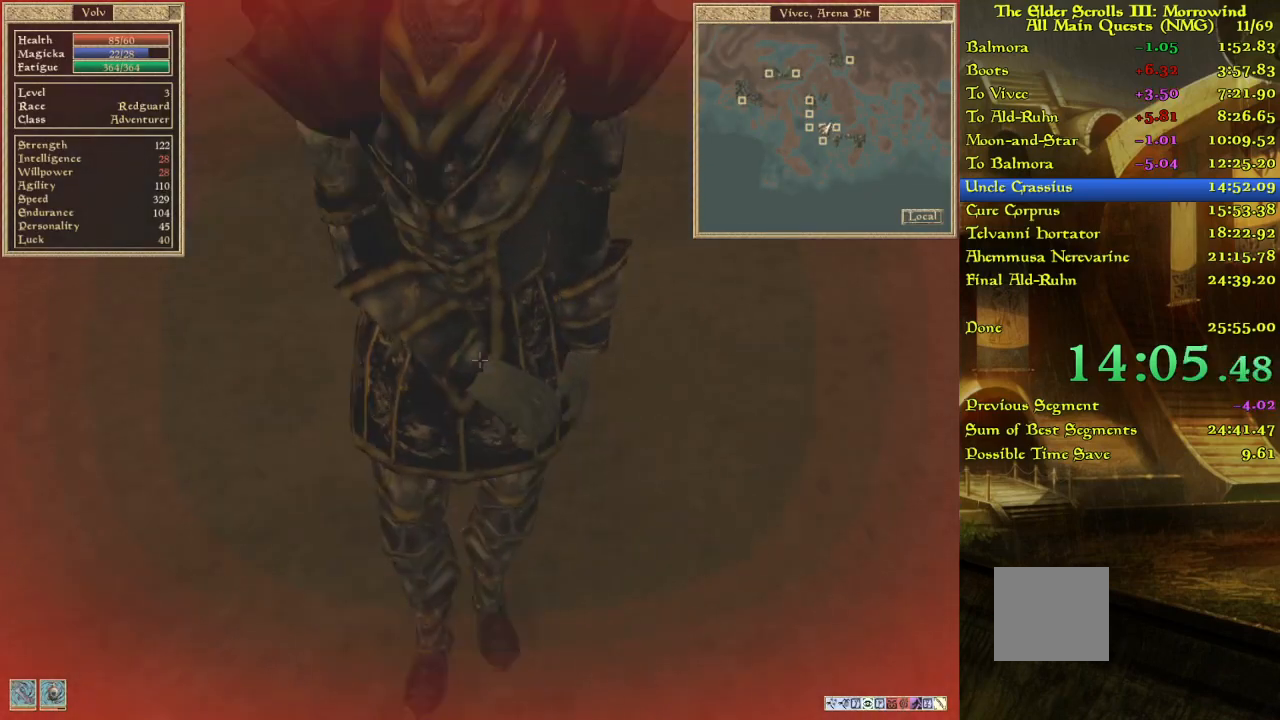
{"keys": [], "events": [[200, "w", "down"], [283, "w", "up"]]}
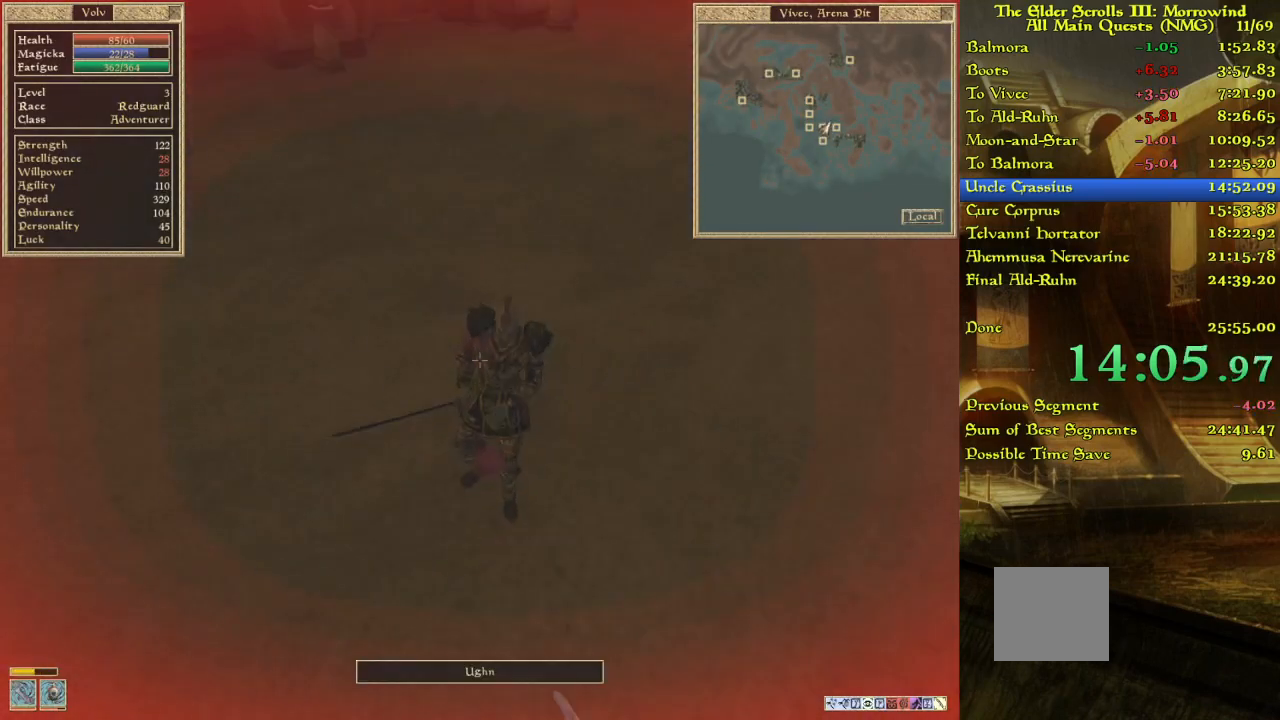
{"keys": [], "events": [[133, "w", "down"], [200, "w", "up"]]}
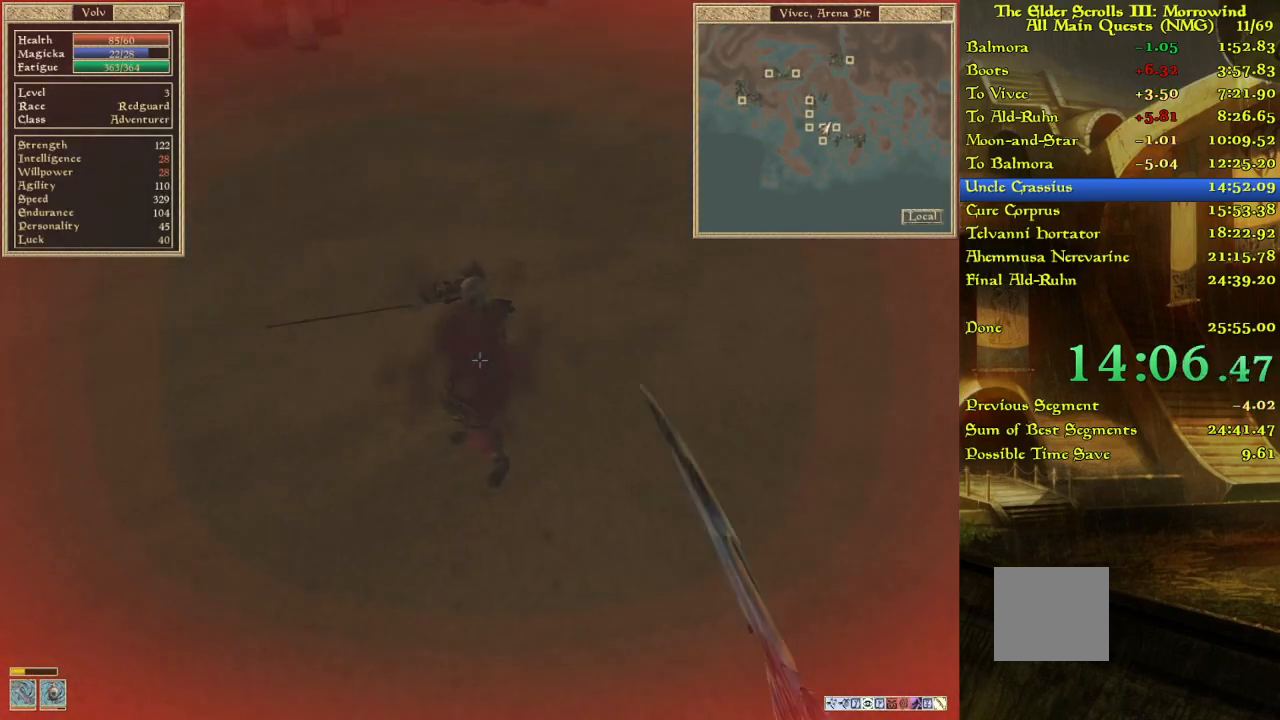
{"keys": [], "events": [[17, "w", "down"], [100, "w", "up"], [400, "w", "down"], [467, "w", "up"]]}
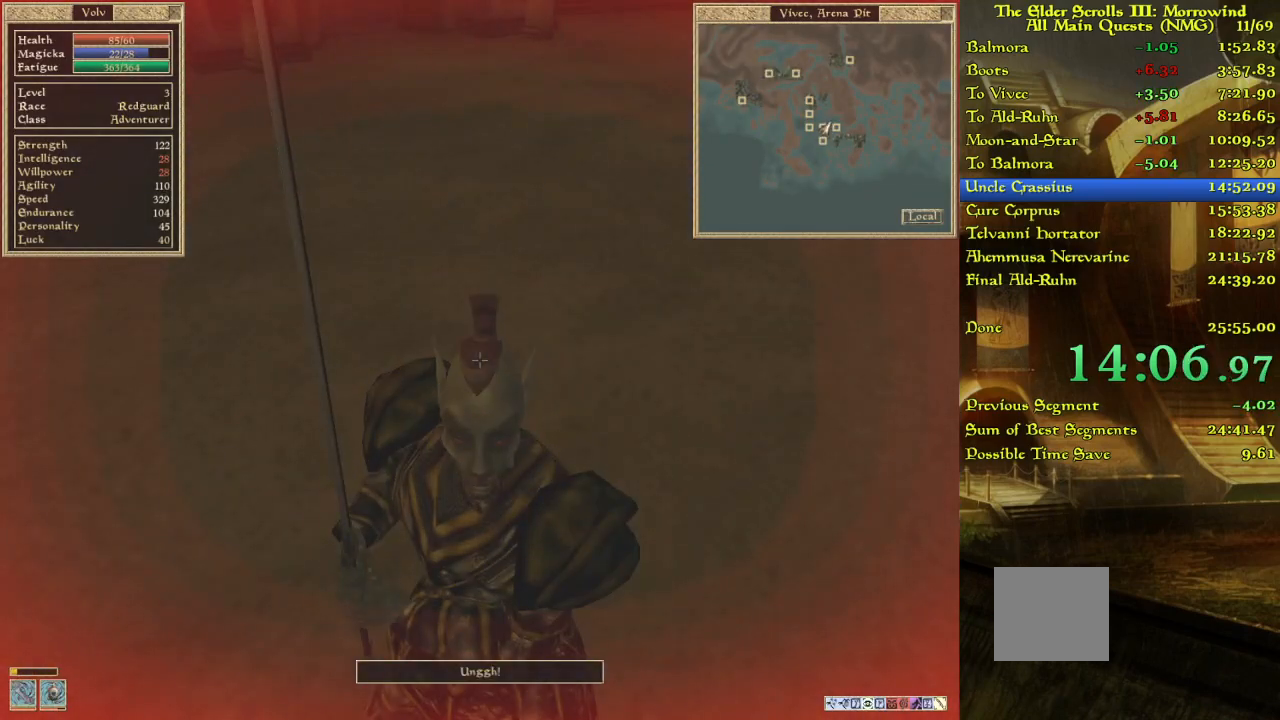
{"keys": [], "events": []}
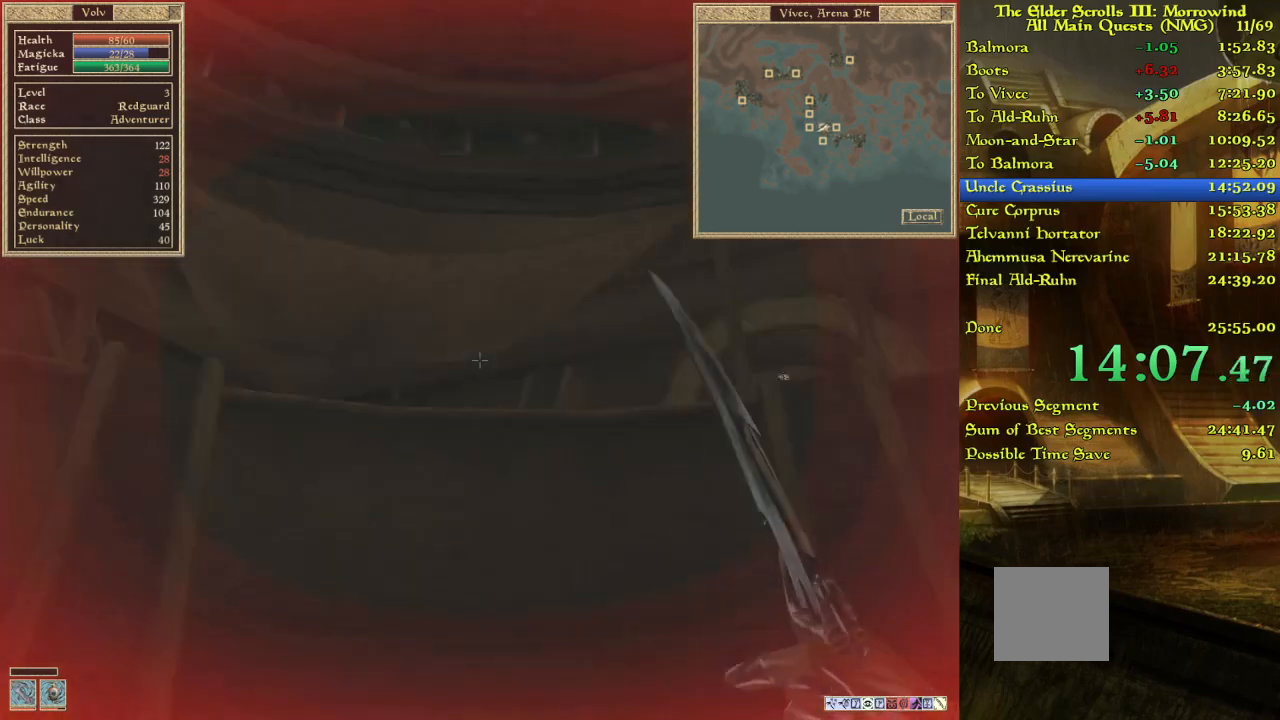
{"keys": [], "events": [[50, "w", "down"], [317, "w", "up"]]}
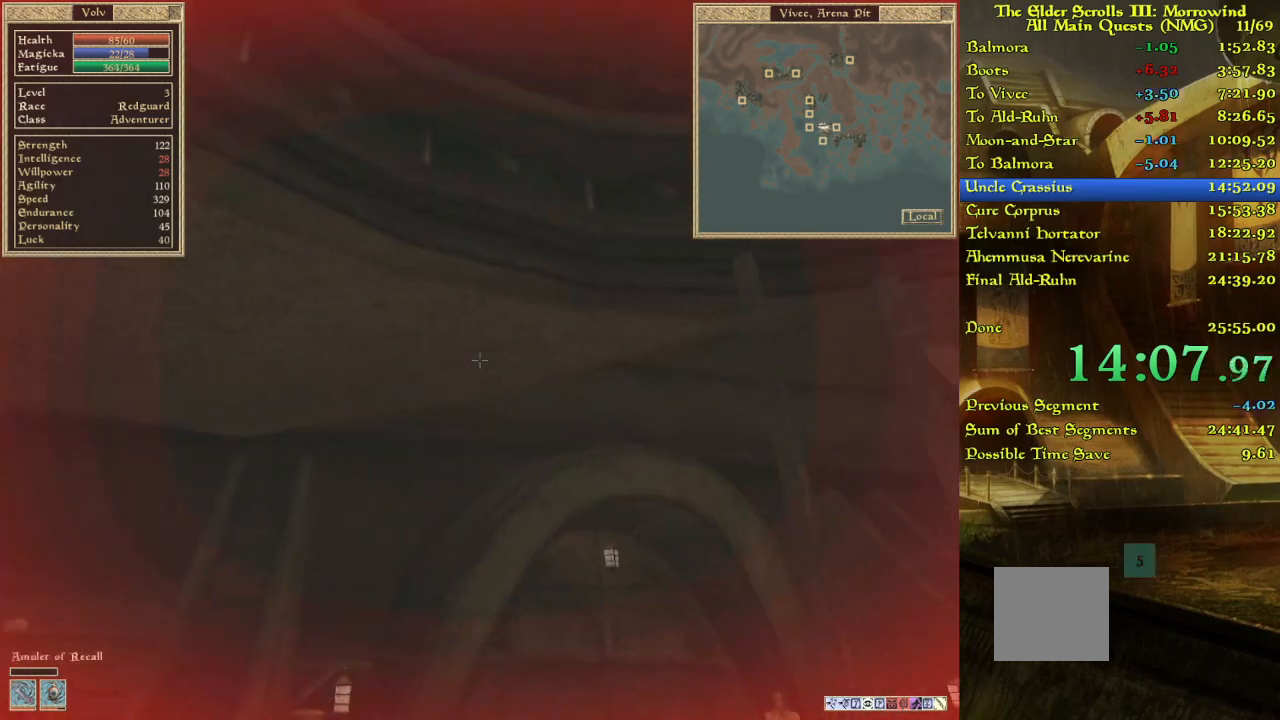
{"keys": ["w"], "events": [[67, "w", "down"], [317, "w", "up"], [383, "w", "down"]]}
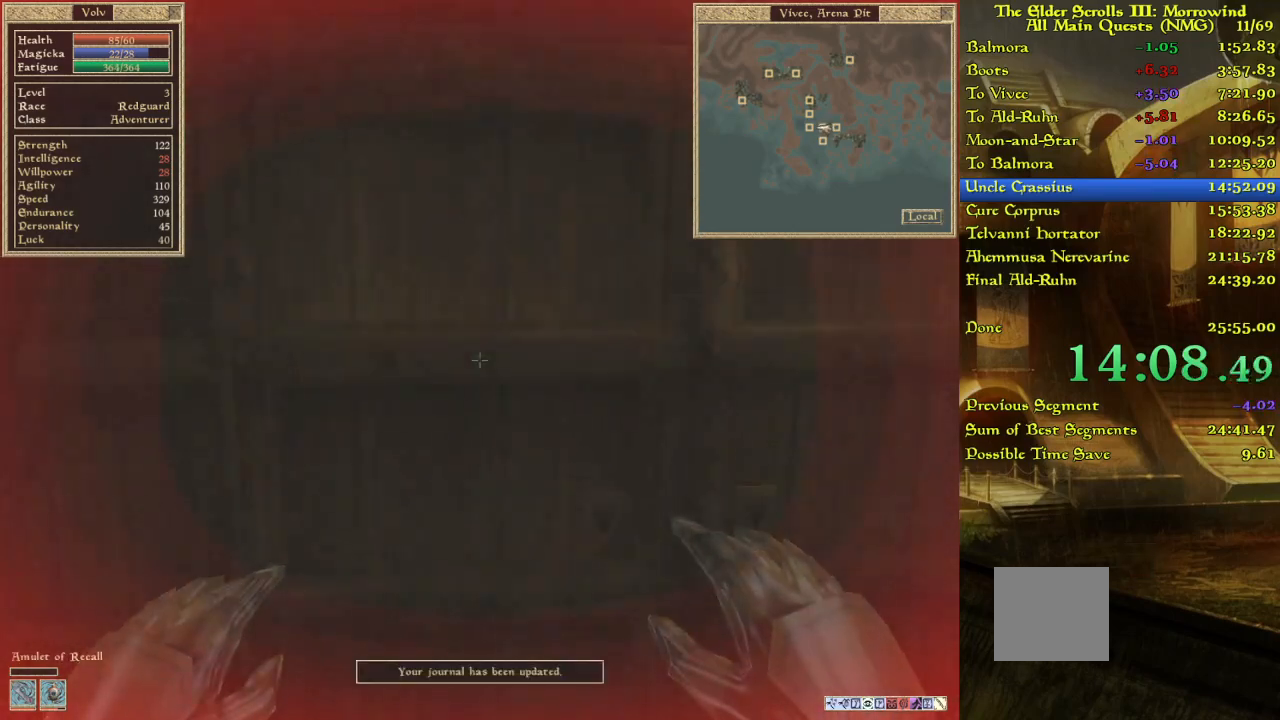
{"keys": ["w"], "events": [[167, "w", "up"], [333, "w", "down"]]}
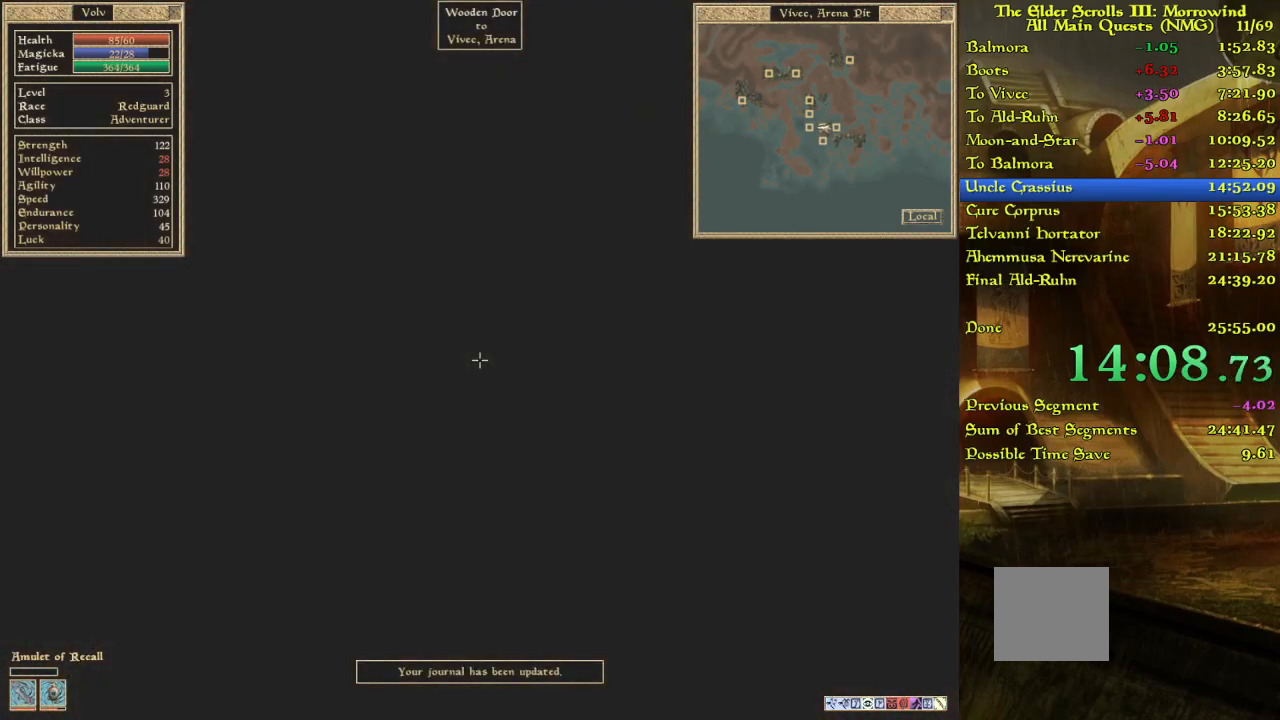
{"keys": ["w"], "events": []}
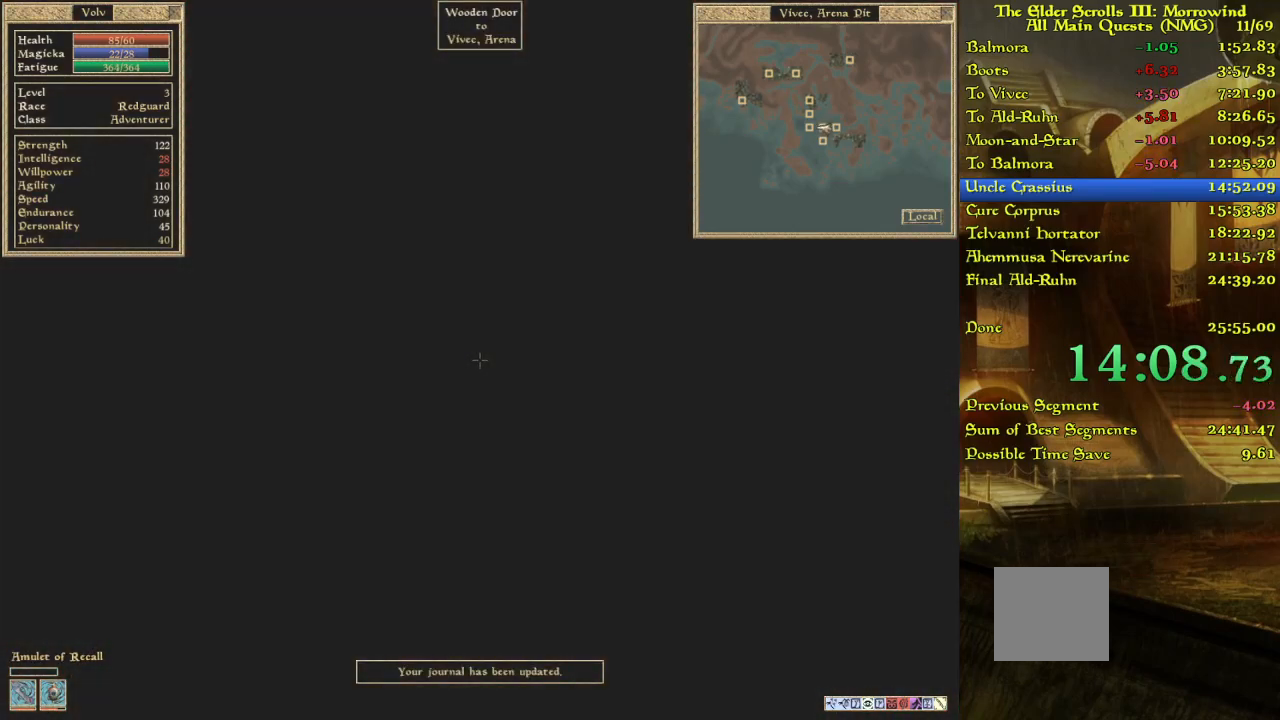
{"keys": ["w"], "events": [[117, "w", "up"], [183, "w", "down"]]}
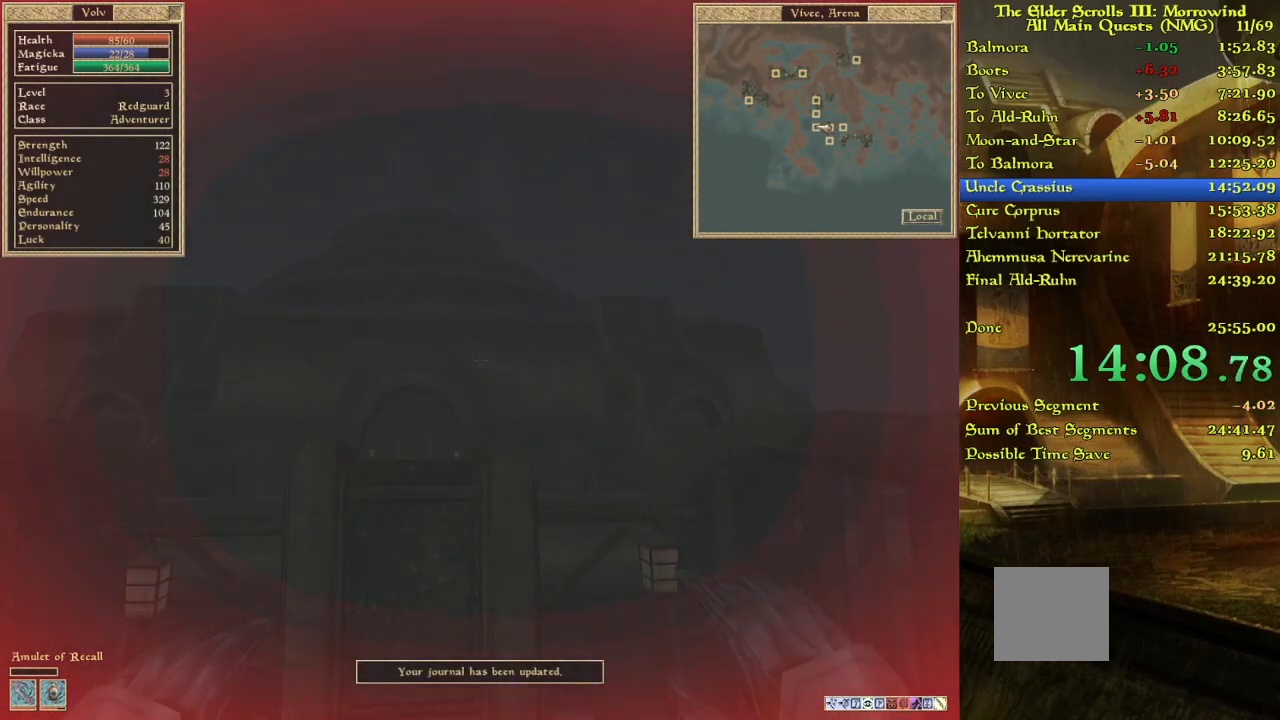
{"keys": ["w"], "events": []}
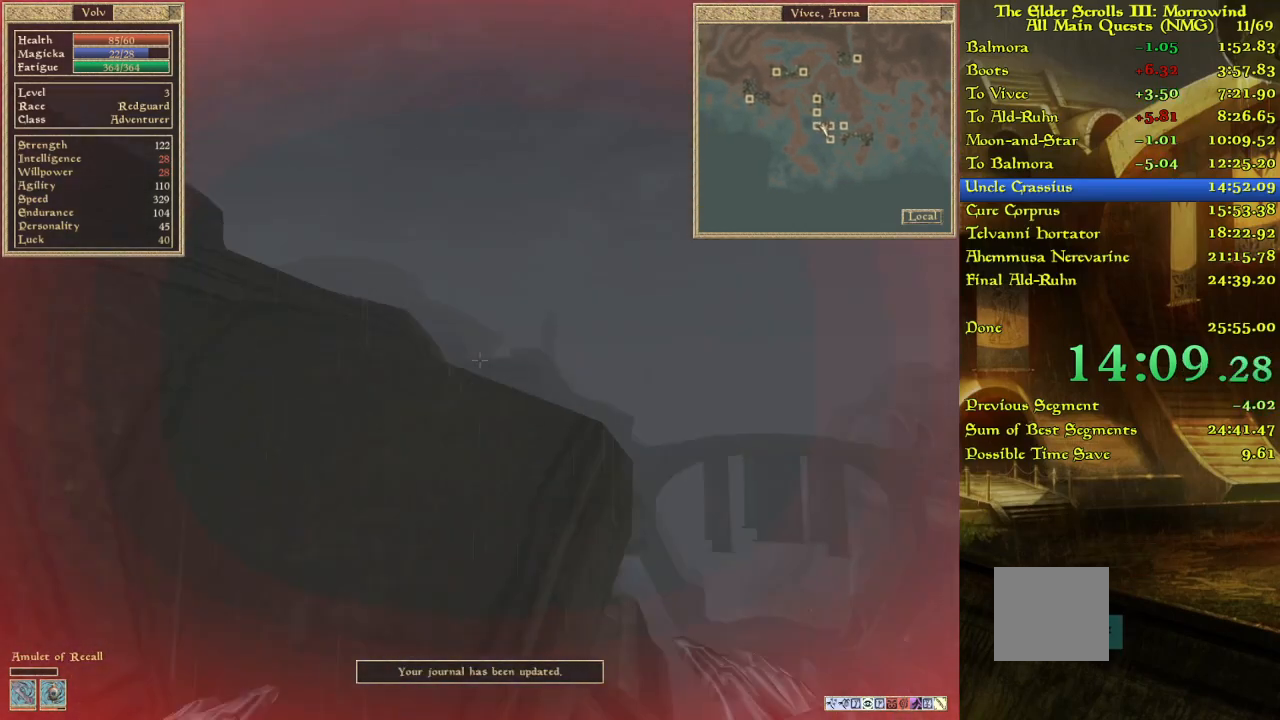
{"keys": ["w"], "events": []}
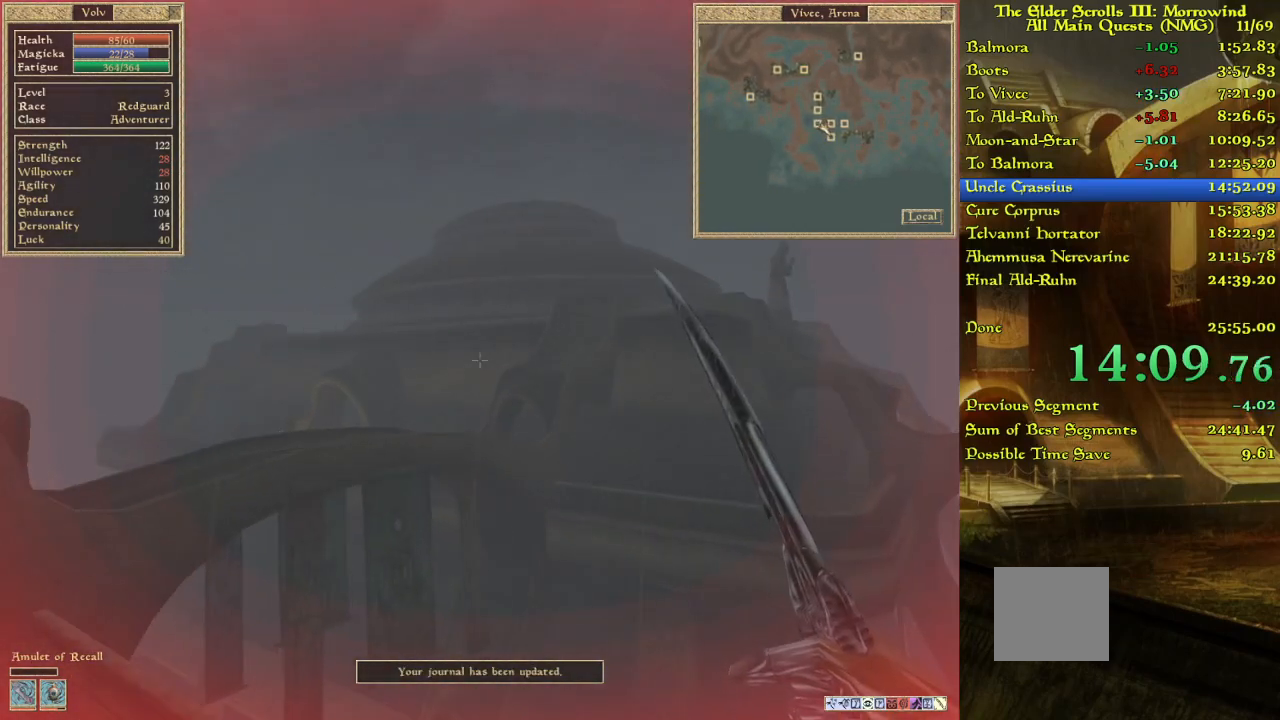
{"keys": ["w"], "events": []}
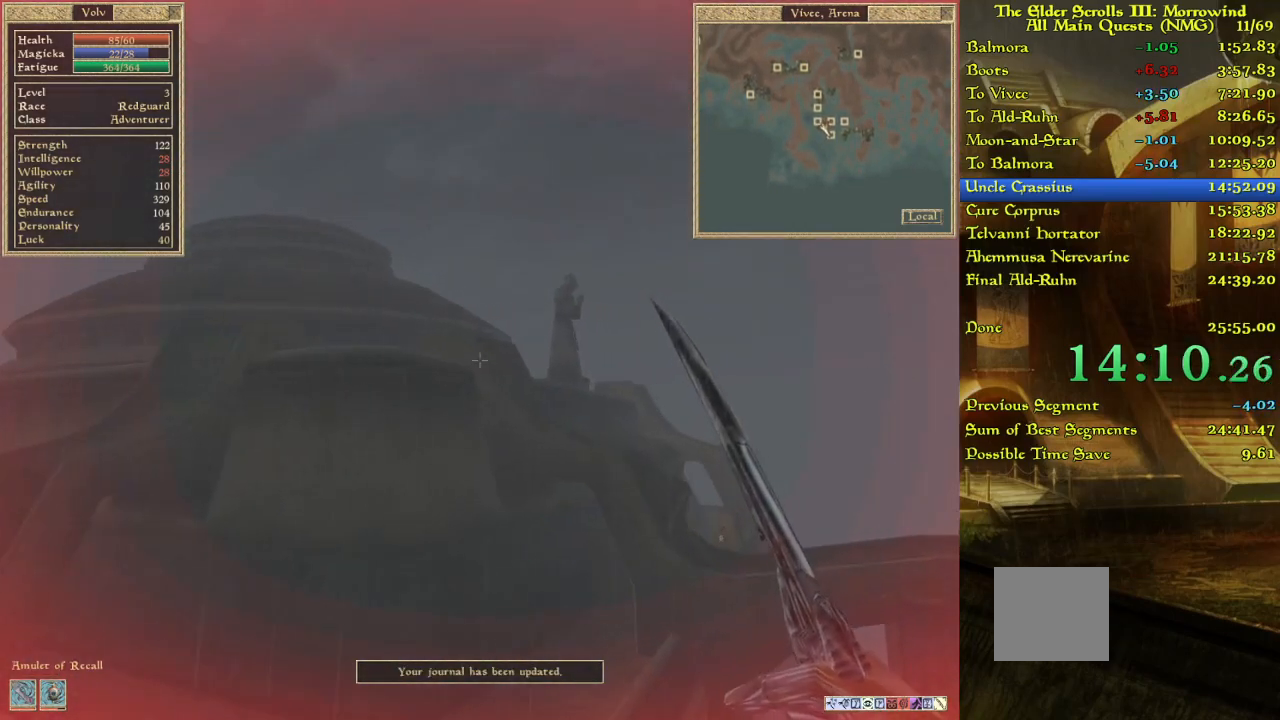
{"keys": ["w"], "events": []}
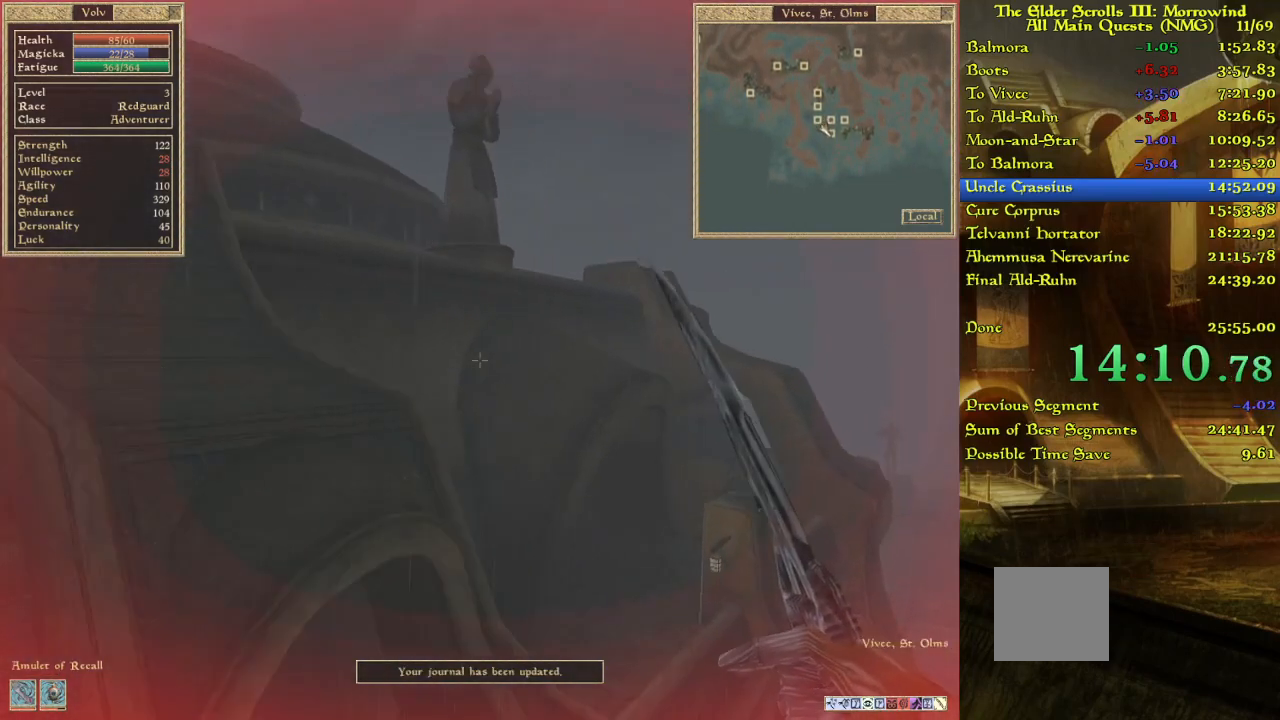
{"keys": ["w"], "events": []}
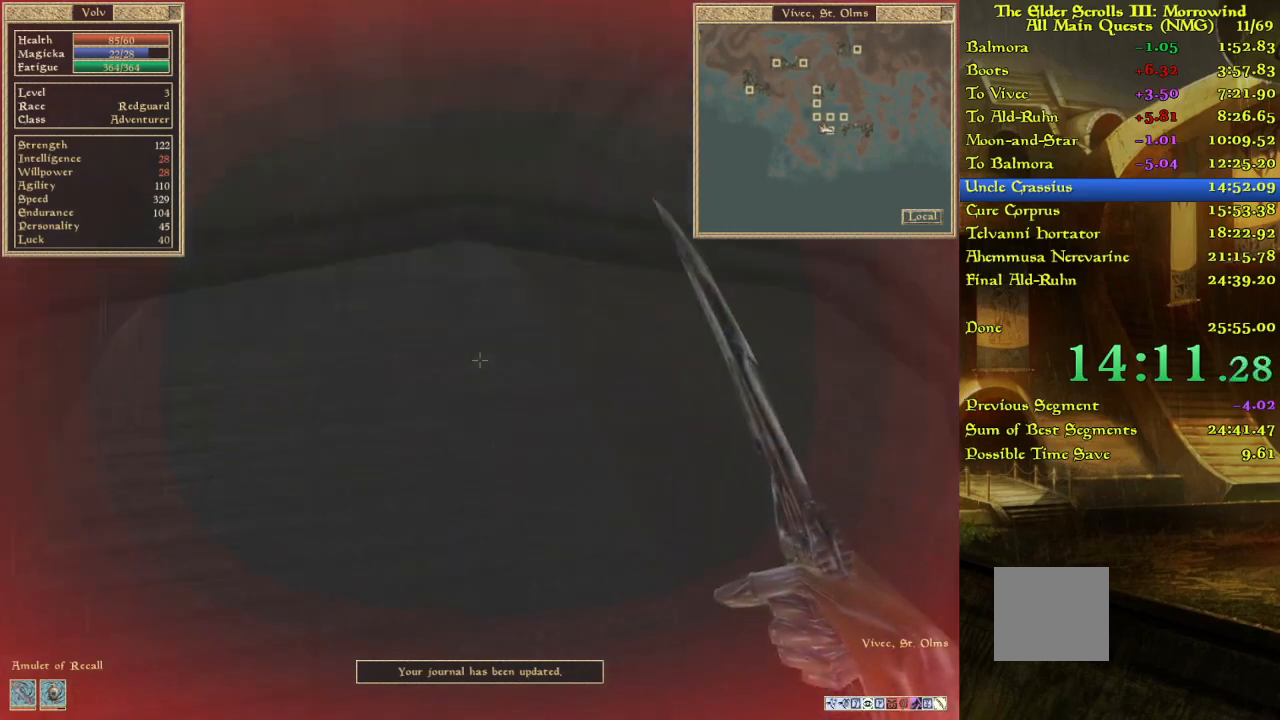
{"keys": ["w"], "events": [[383, "w", "up"], [483, "w", "down"]]}
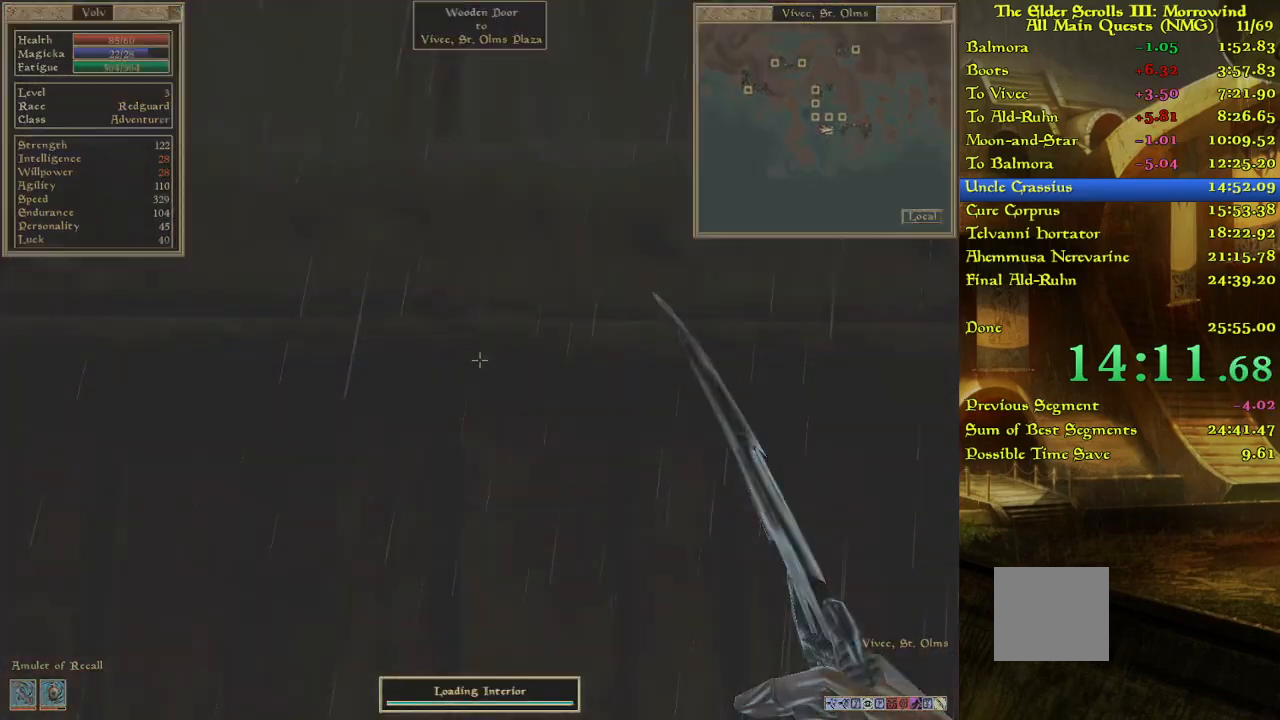
{"keys": ["w"], "events": [[300, "w", "up"], [350, "w", "down"]]}
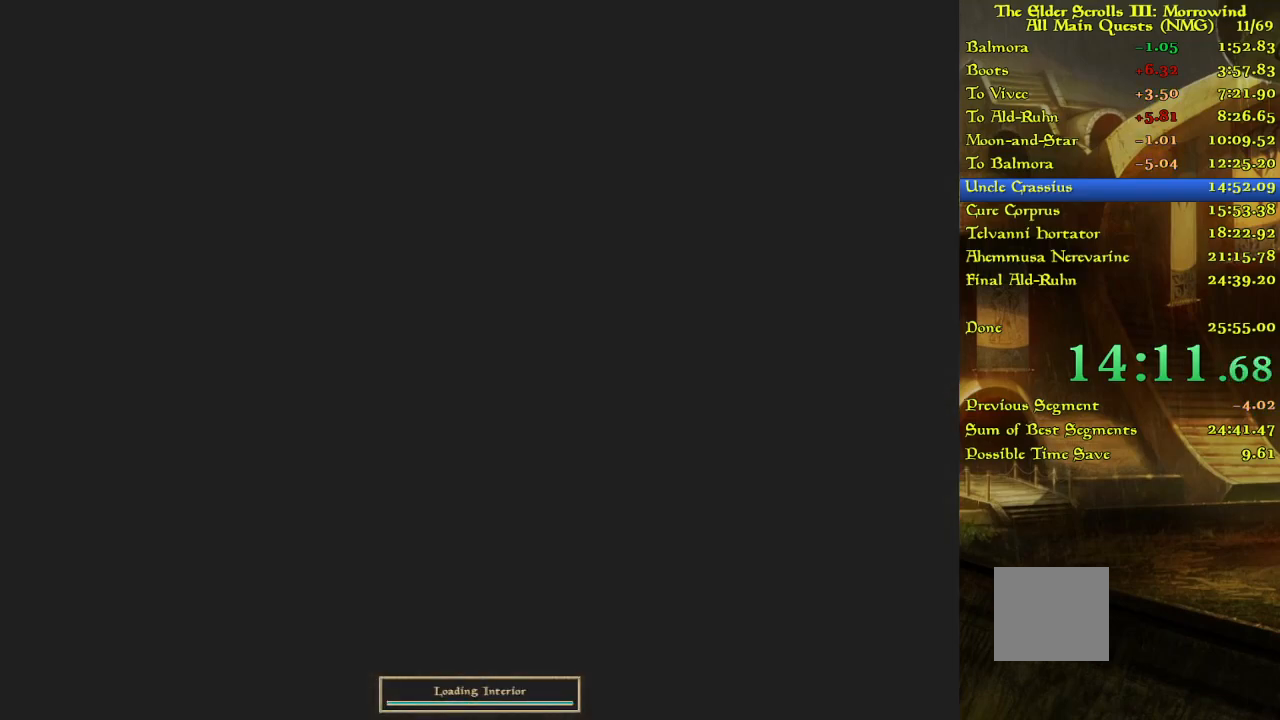
{"keys": [], "events": [[100, "w", "up"]]}
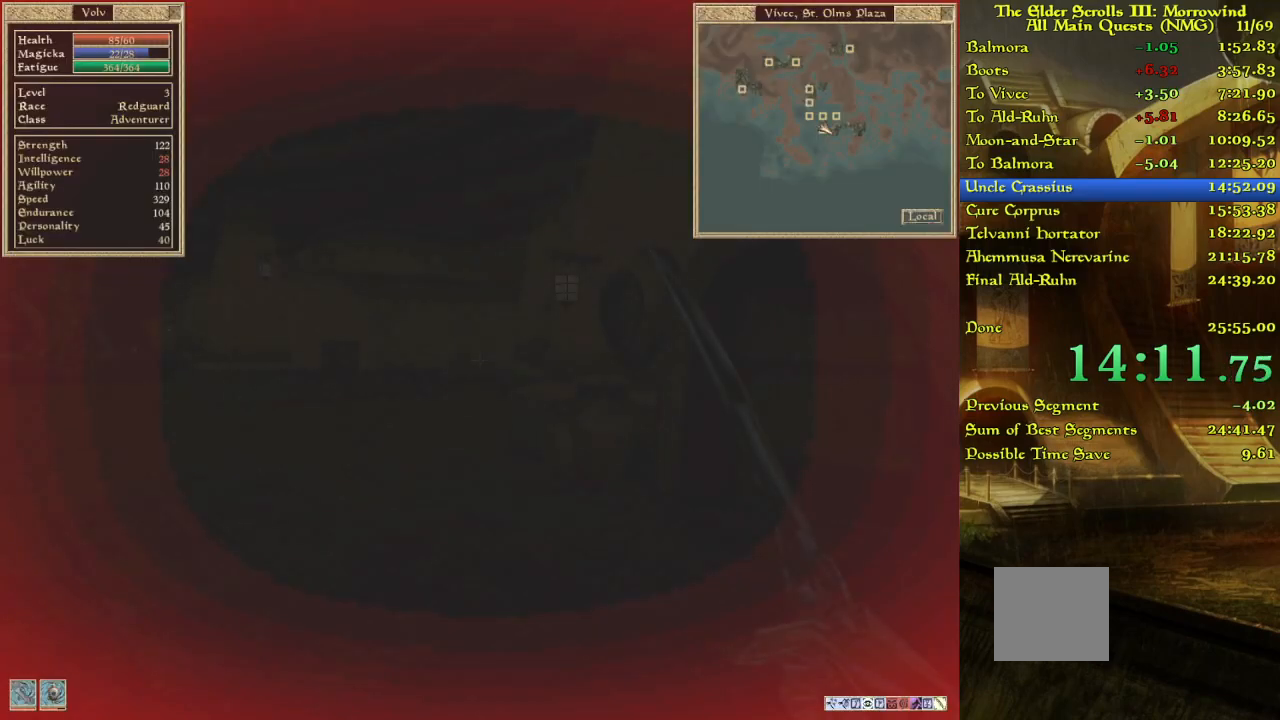
{"keys": [], "events": [[300, "w", "down"], [450, "w", "up"]]}
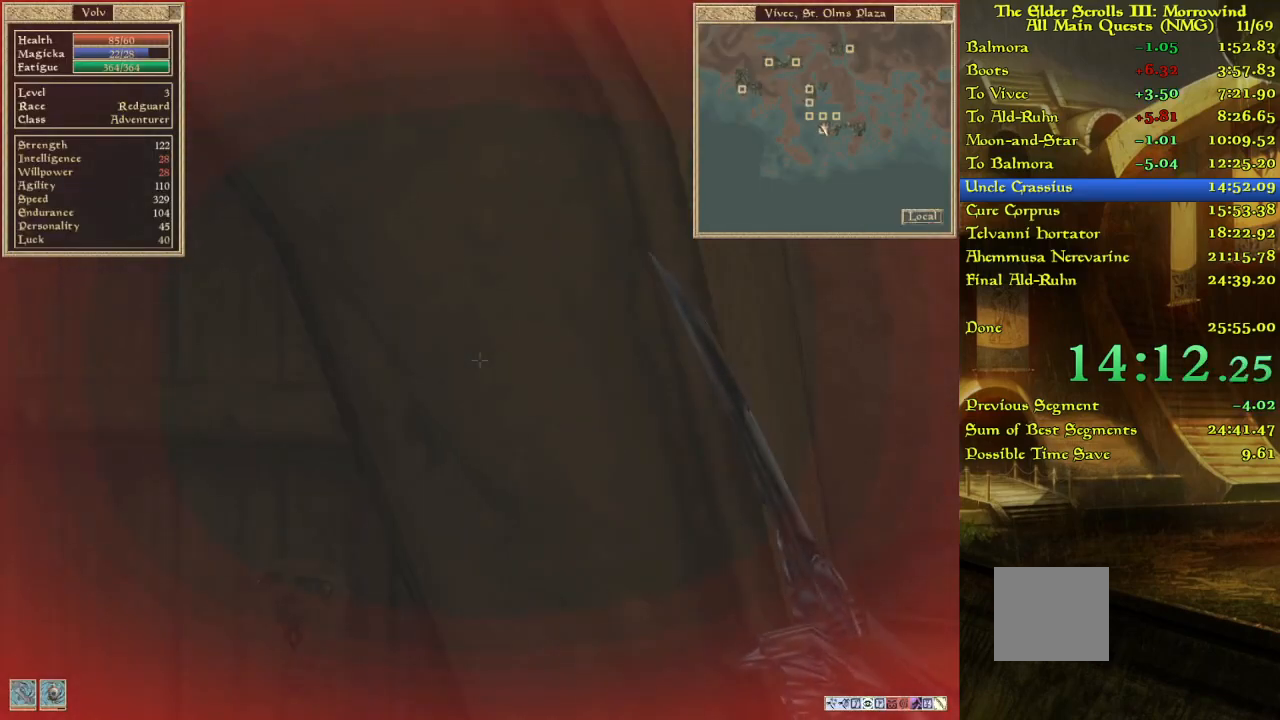
{"keys": ["w"], "events": [[100, "w", "down"], [250, "w", "up"], [300, "w", "down"], [400, "w", "up"], [500, "w", "down"]]}